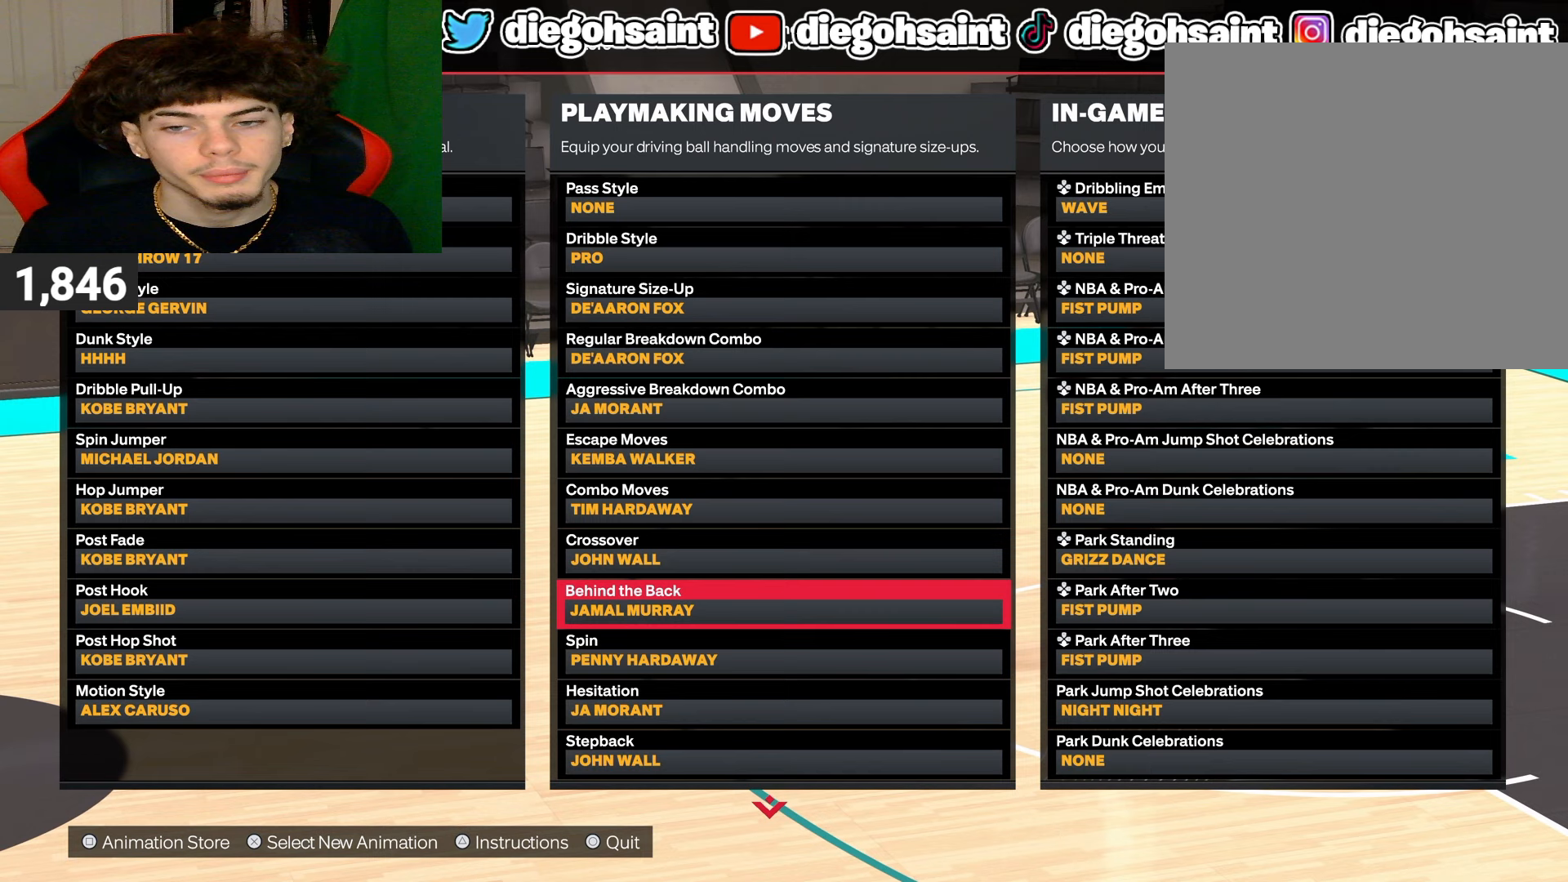
Gameplay with a controller (PlayStation layout); each line is a JSON object with the inputs held at the frame after it. "events" lists button and stick changes between this image and that frame as [ms after this image, input, new state], when the widget could be followed in between.
{"buttons": [], "left_stick": "center", "right_stick": "center", "events": []}
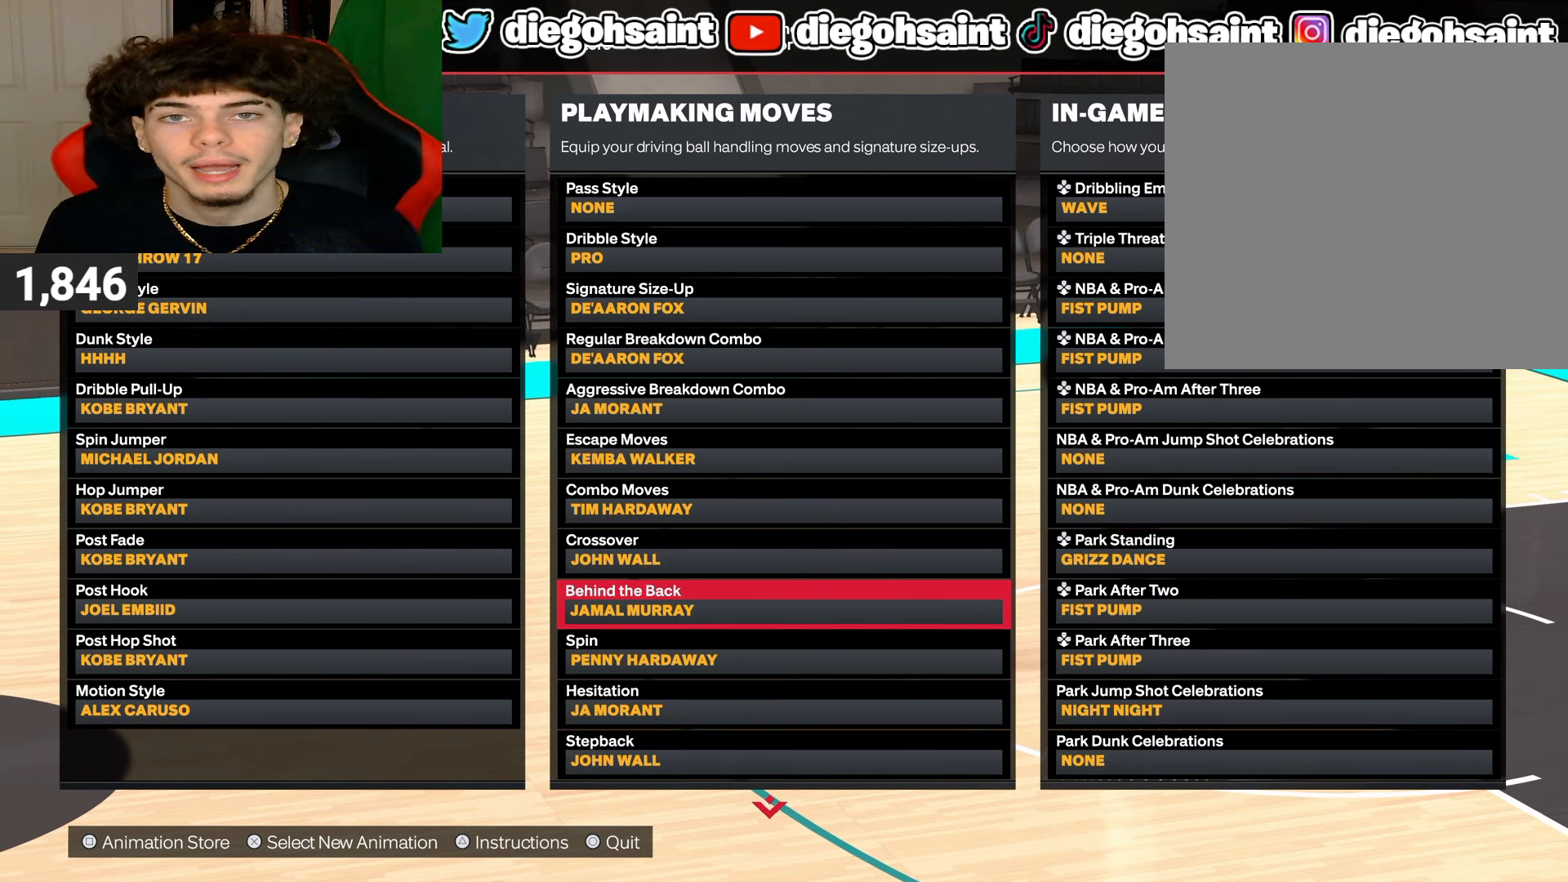
{"buttons": ["DPAD_DOWN"], "left_stick": "center", "right_stick": "center", "events": [[417, "DPAD_DOWN", "down"]]}
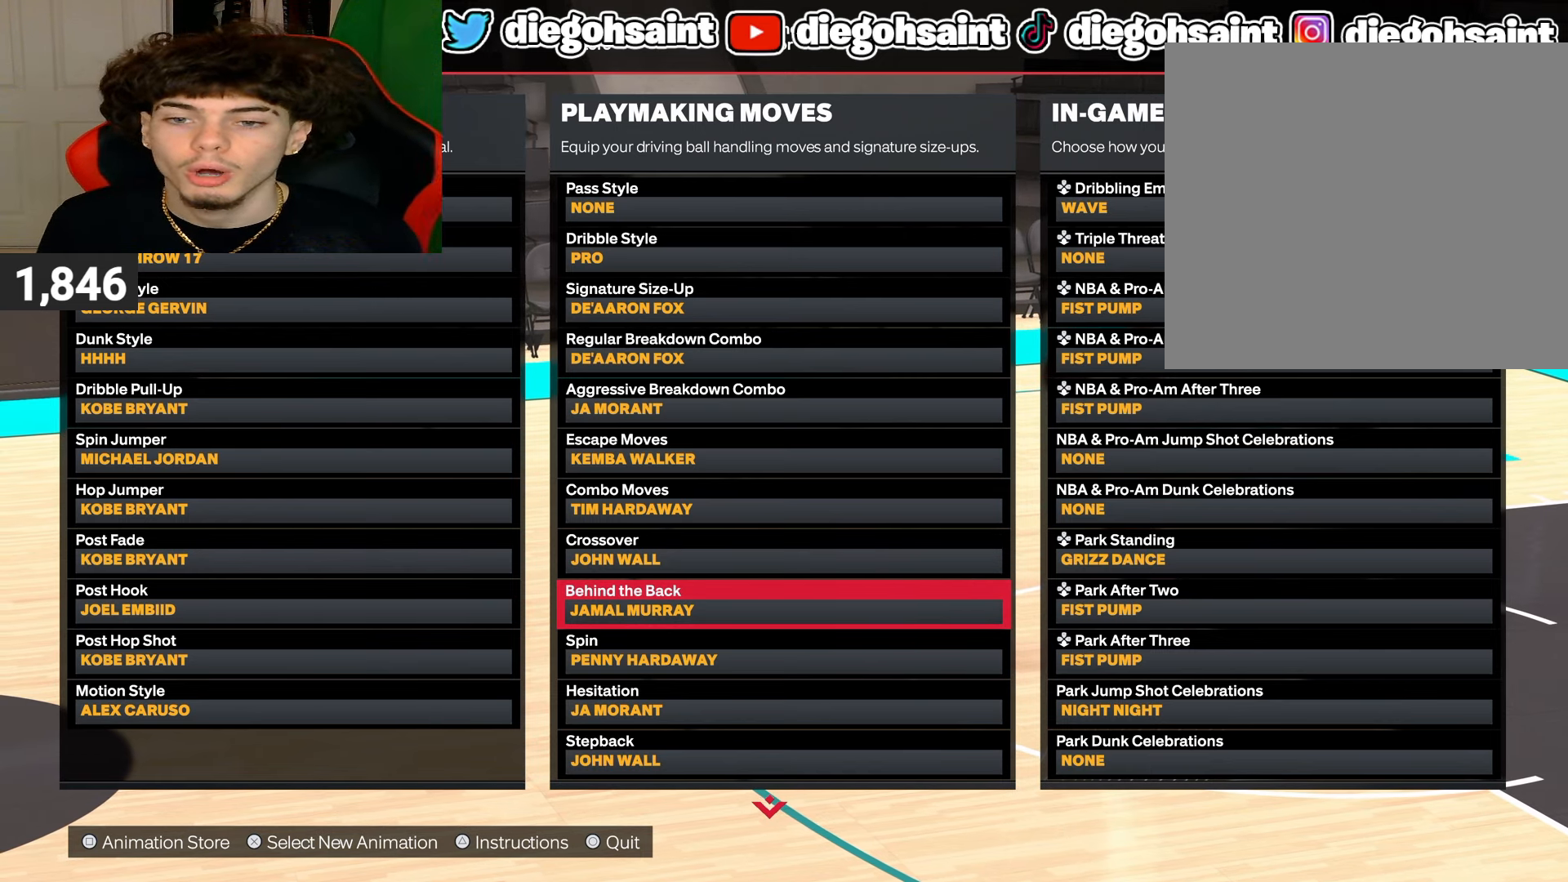
{"buttons": [], "left_stick": "center", "right_stick": "center", "events": [[67, "DPAD_DOWN", "up"]]}
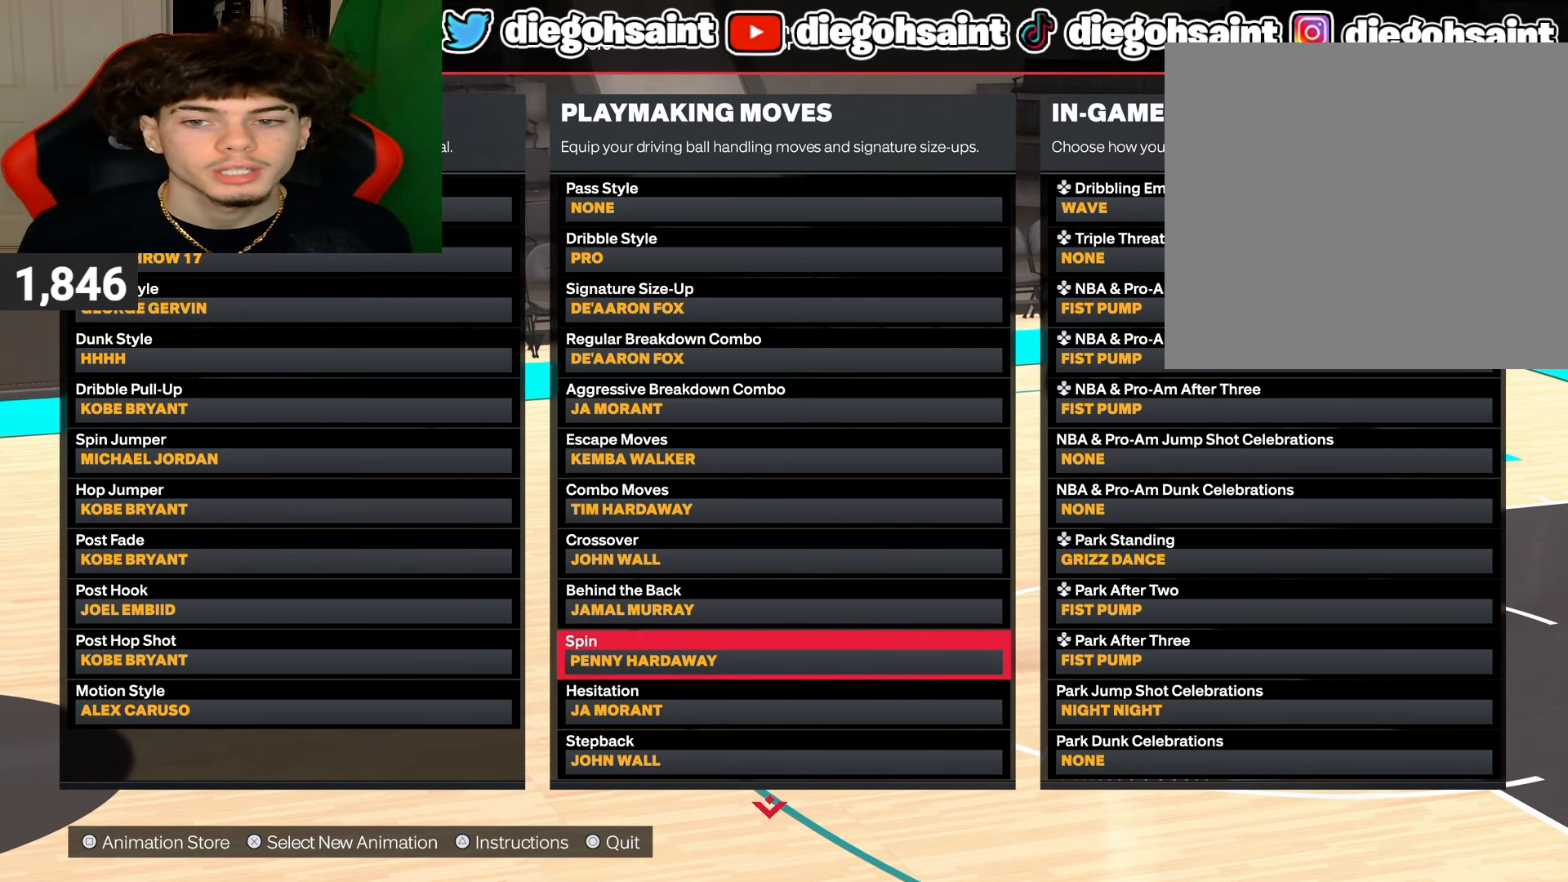
{"buttons": [], "left_stick": "center", "right_stick": "center", "events": []}
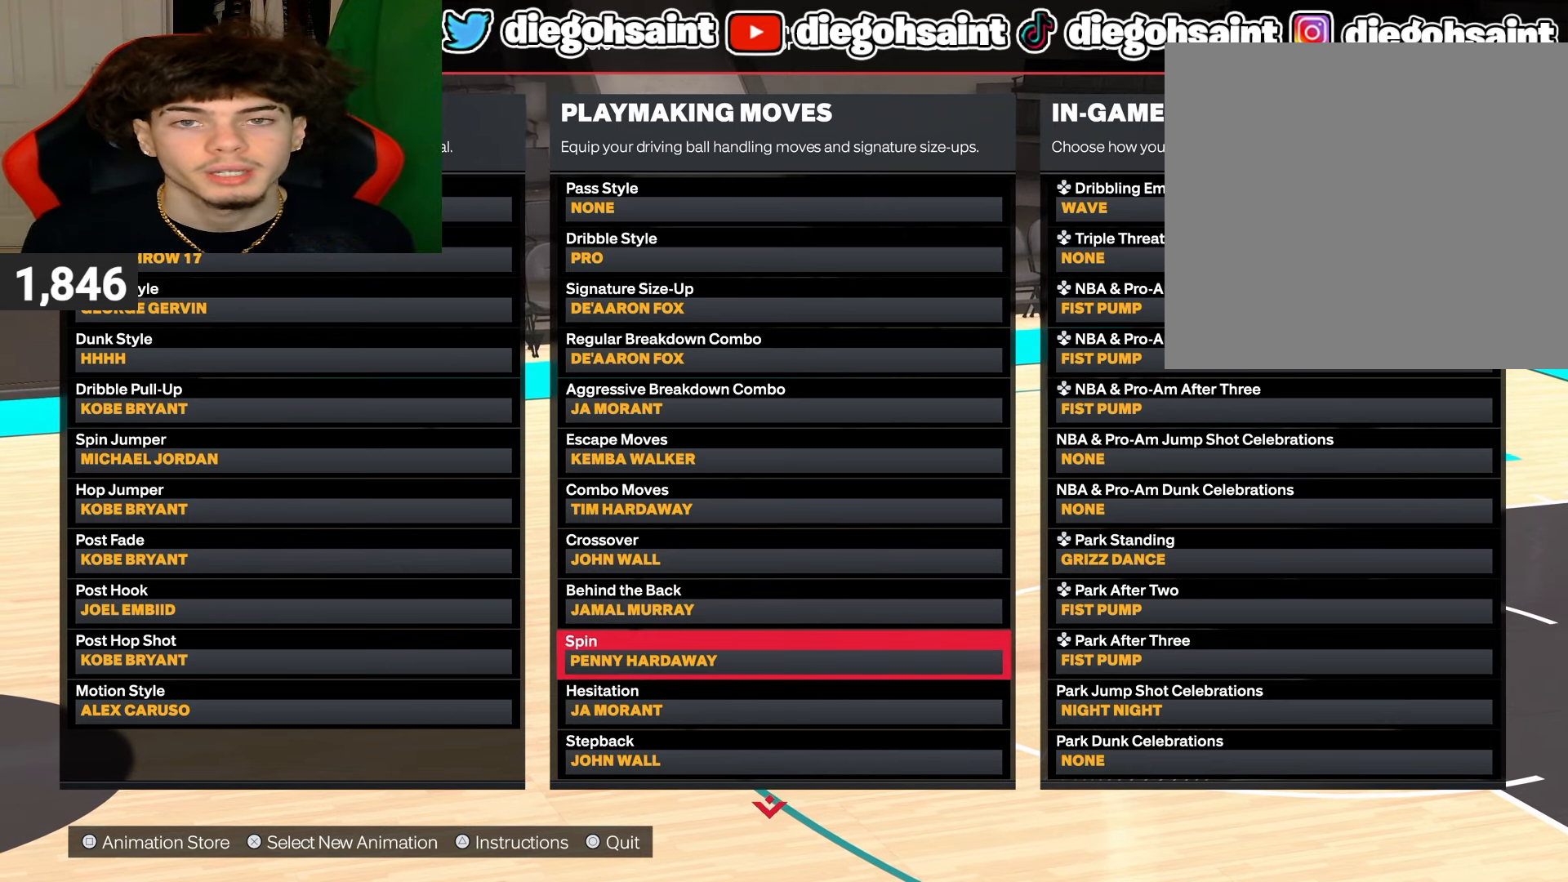
{"buttons": ["DPAD_DOWN"], "left_stick": "center", "right_stick": "center", "events": [[417, "DPAD_DOWN", "down"]]}
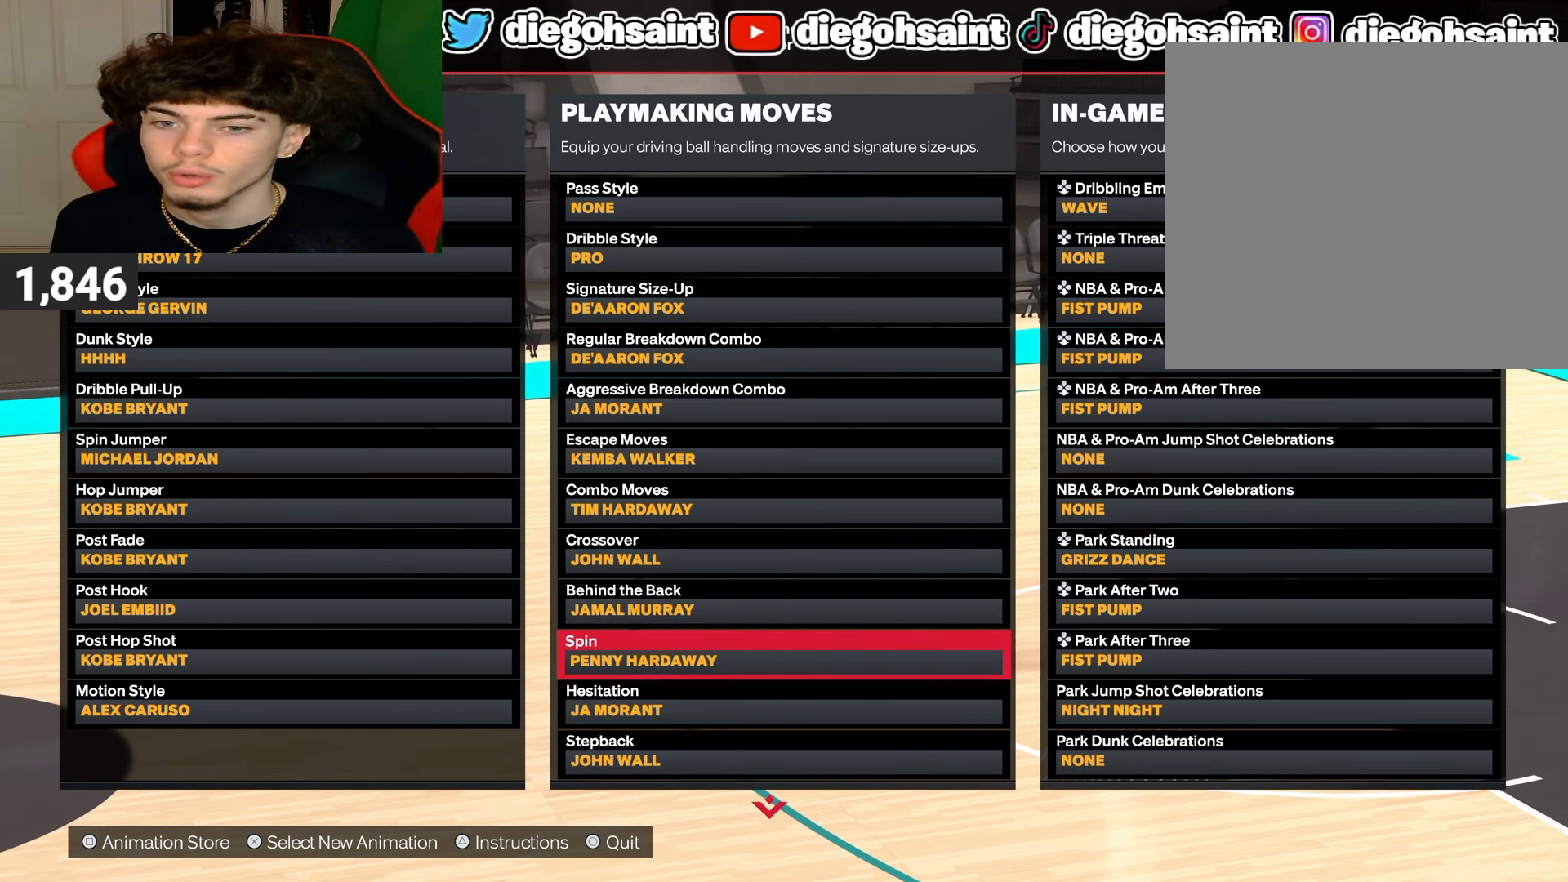
{"buttons": [], "left_stick": "center", "right_stick": "center", "events": [[33, "DPAD_DOWN", "up"]]}
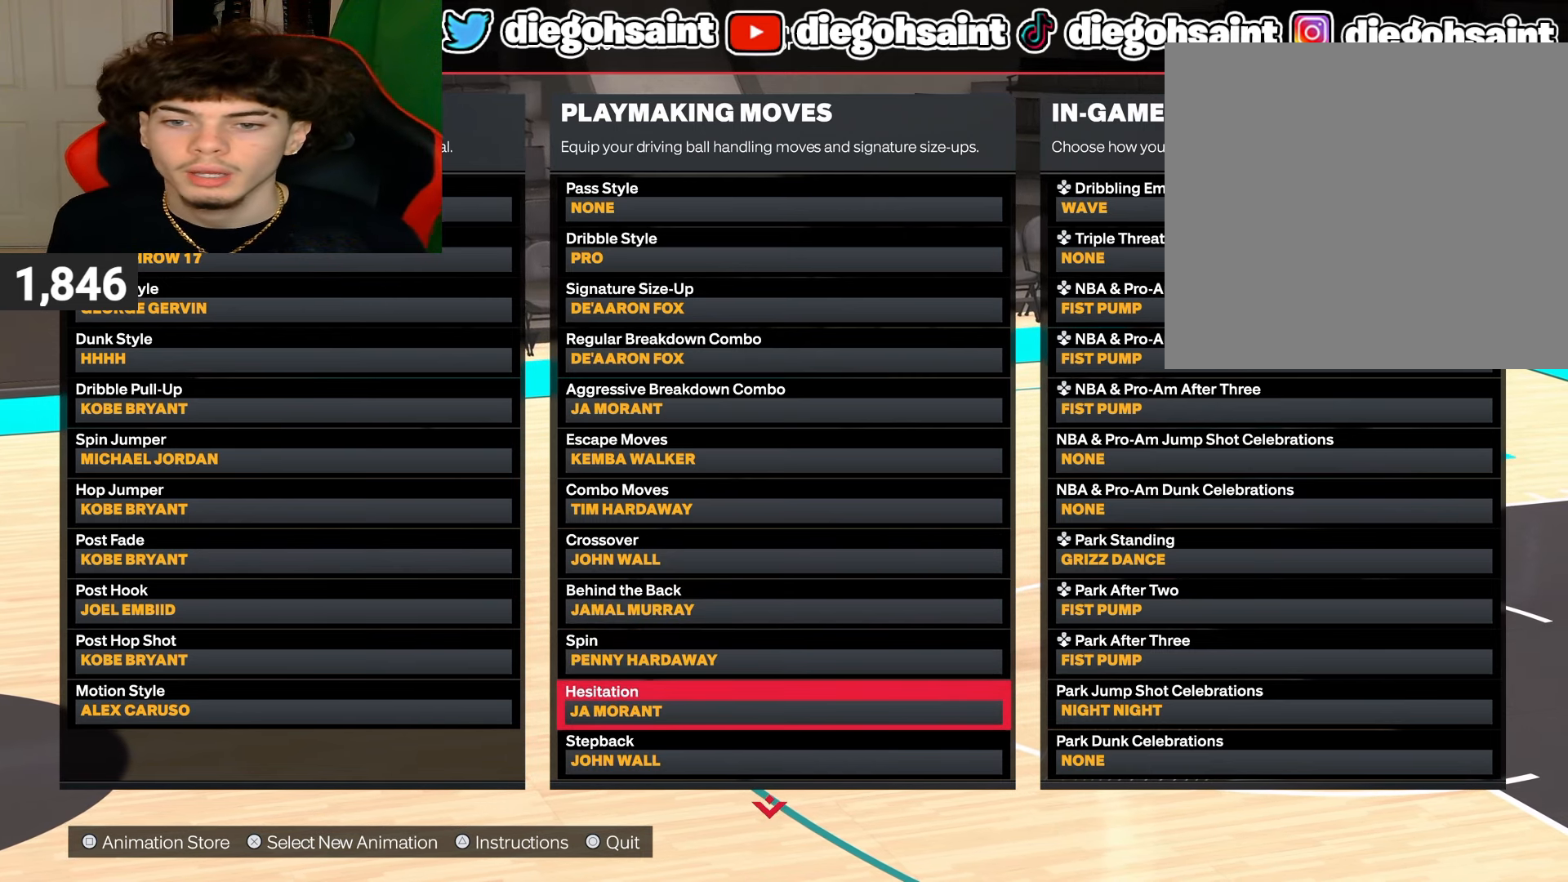
{"buttons": [], "left_stick": "center", "right_stick": "center", "events": []}
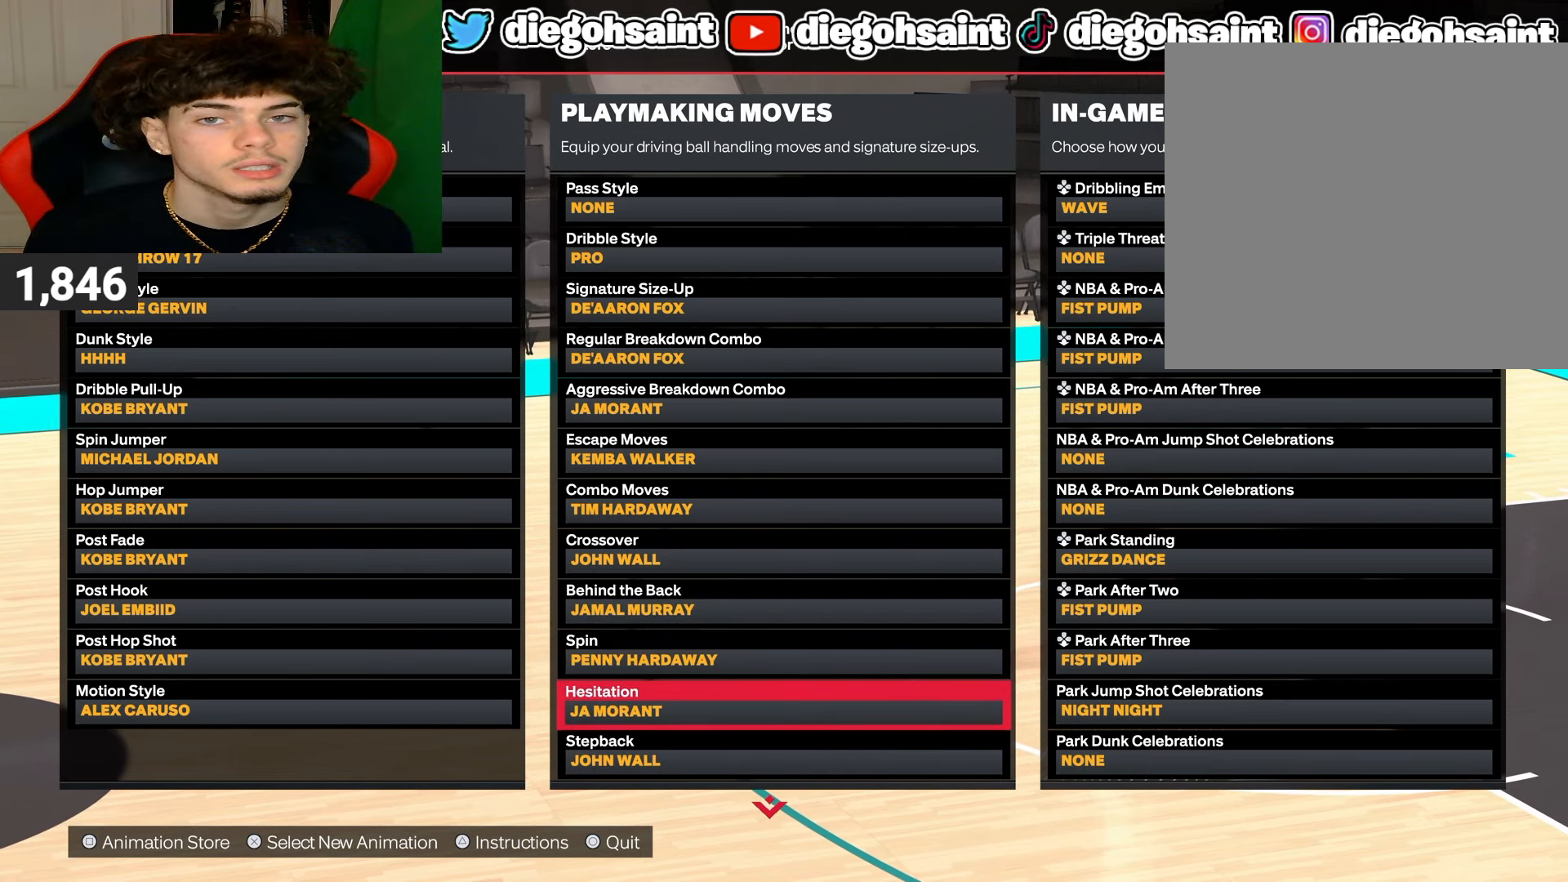
{"buttons": ["DPAD_DOWN"], "left_stick": "center", "right_stick": "center", "events": [[383, "DPAD_DOWN", "down"]]}
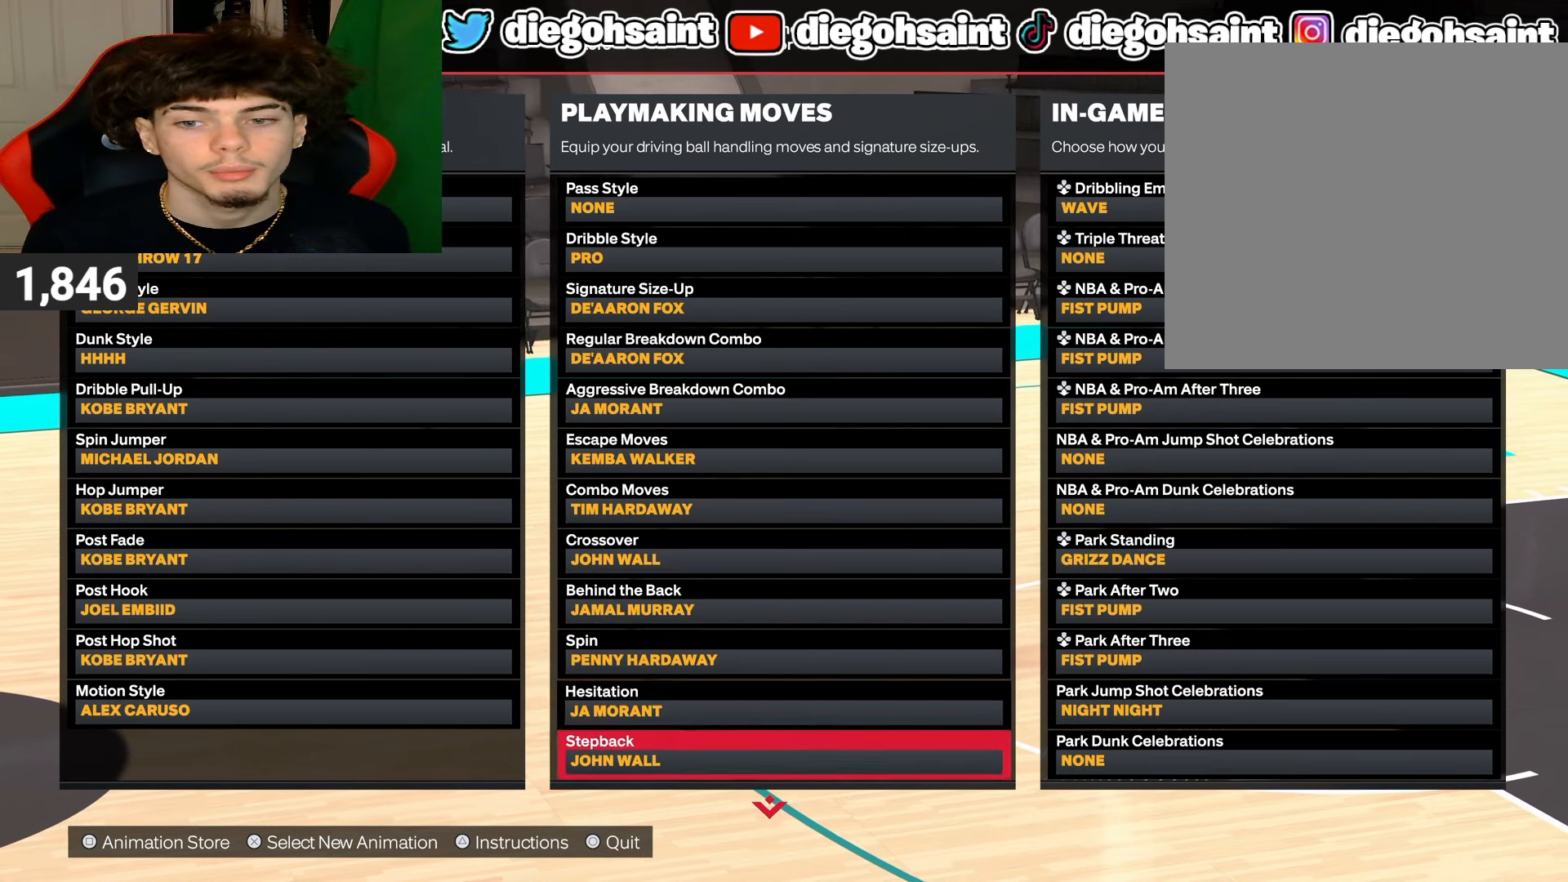
{"buttons": [], "left_stick": "center", "right_stick": "center", "events": [[17, "DPAD_DOWN", "up"]]}
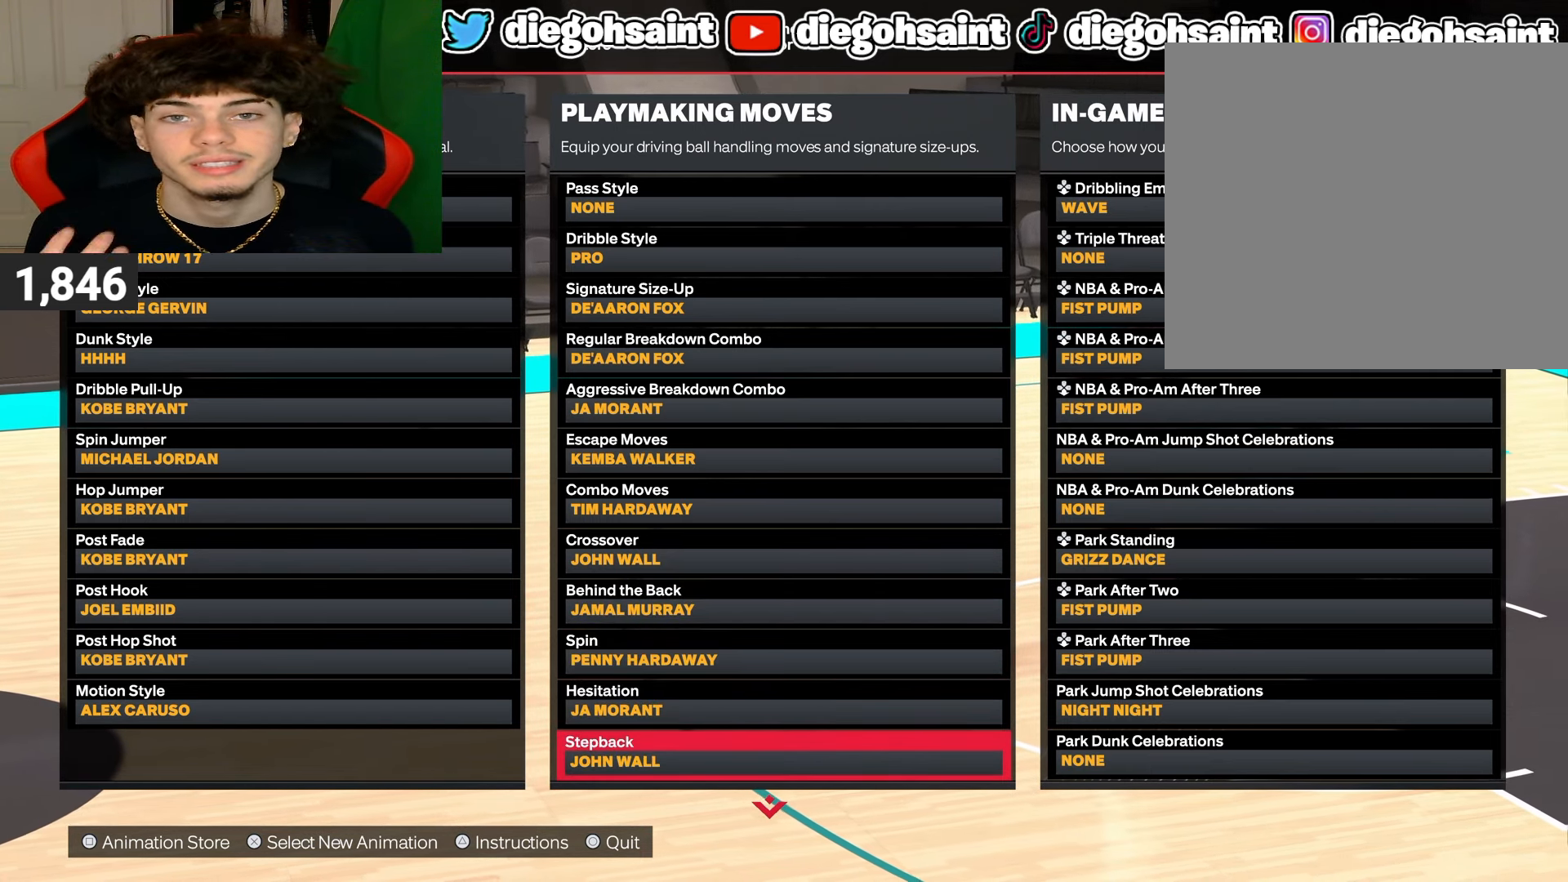
{"buttons": [], "left_stick": "center", "right_stick": "center", "events": []}
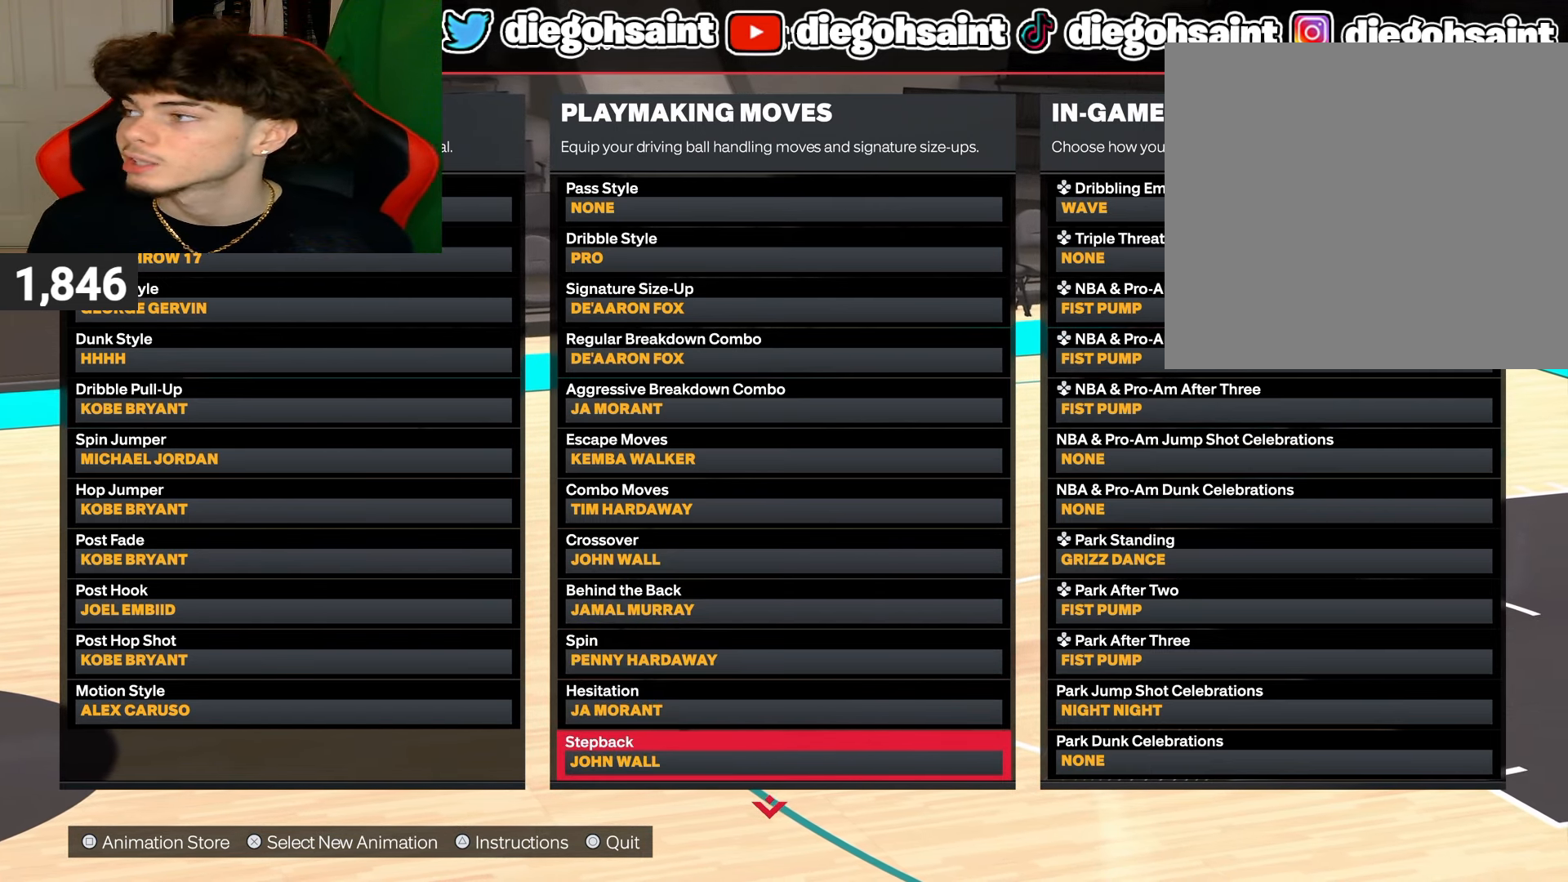
{"buttons": [], "left_stick": "center", "right_stick": "center", "events": []}
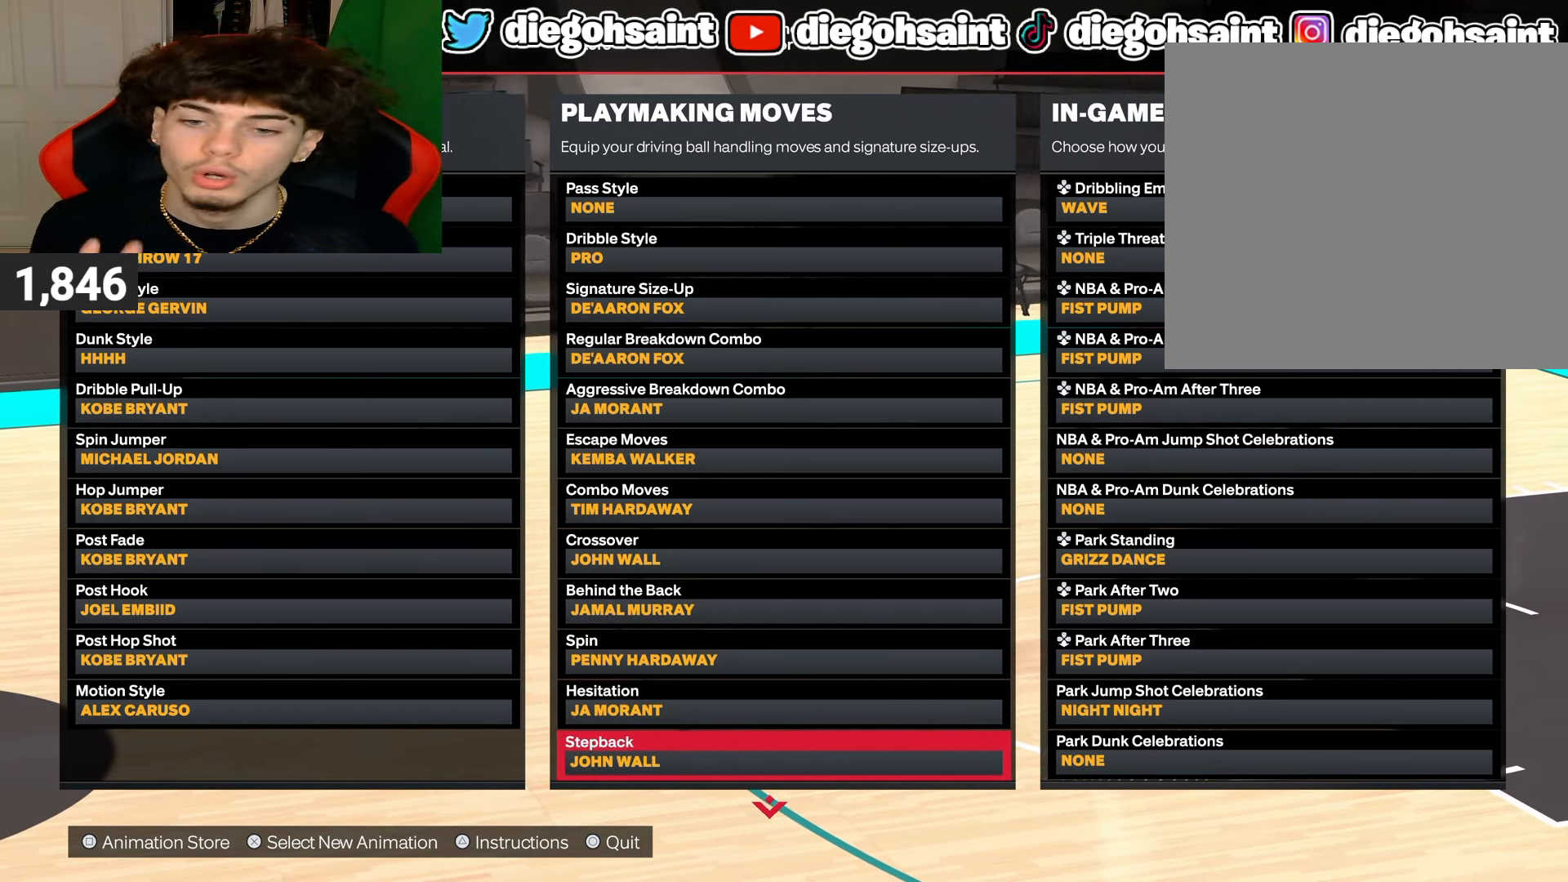
{"buttons": [], "left_stick": "center", "right_stick": "center", "events": [[333, "CROSS", "down"], [450, "CROSS", "up"]]}
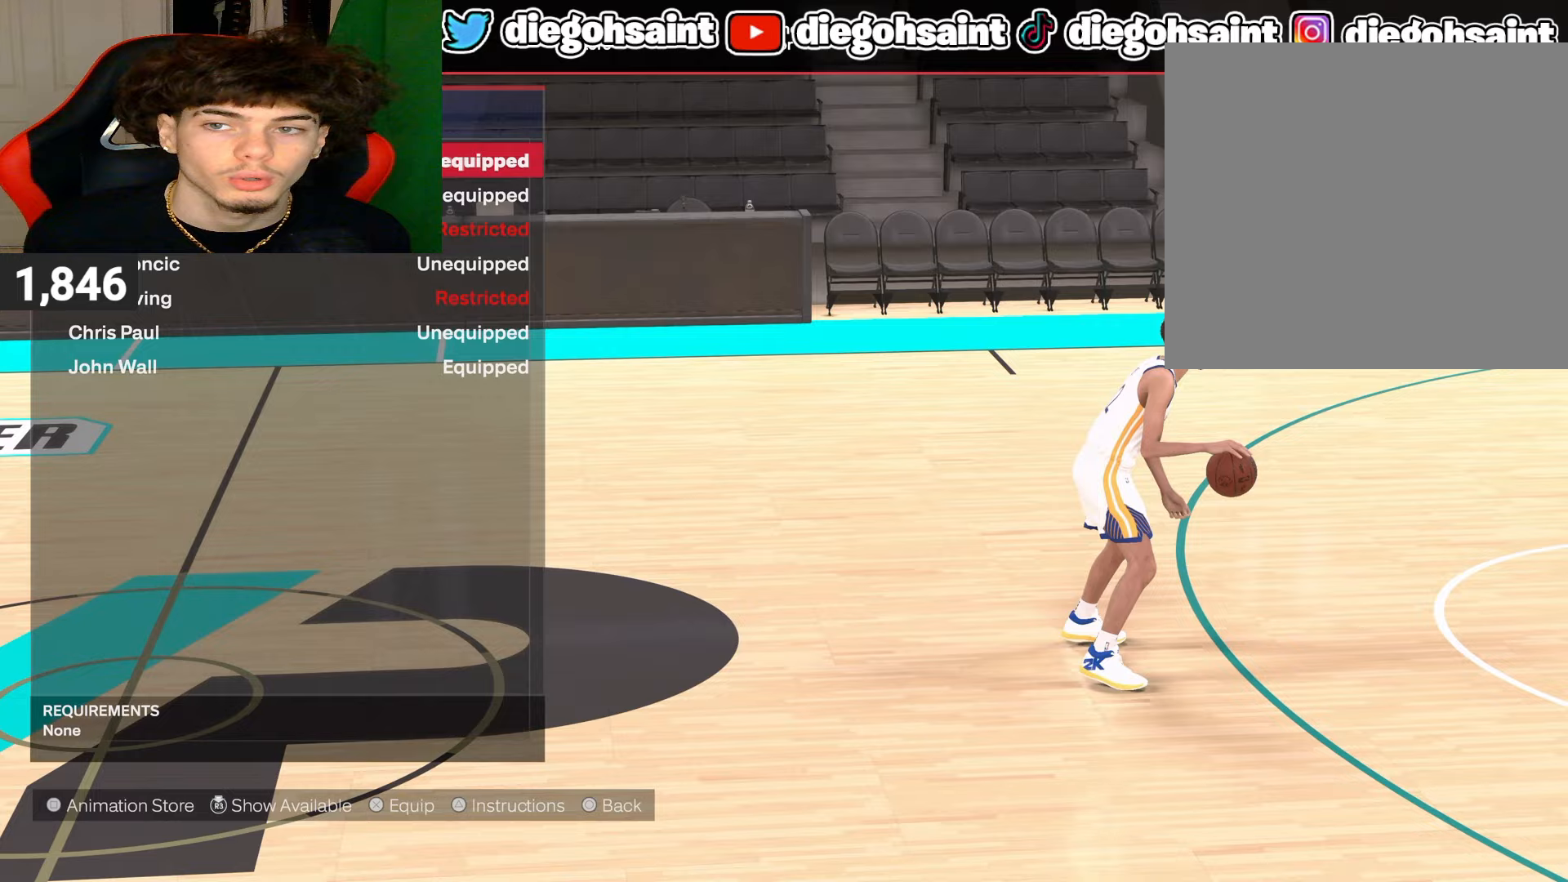
{"buttons": ["DPAD_DOWN"], "left_stick": "center", "right_stick": "center", "events": [[417, "DPAD_DOWN", "down"]]}
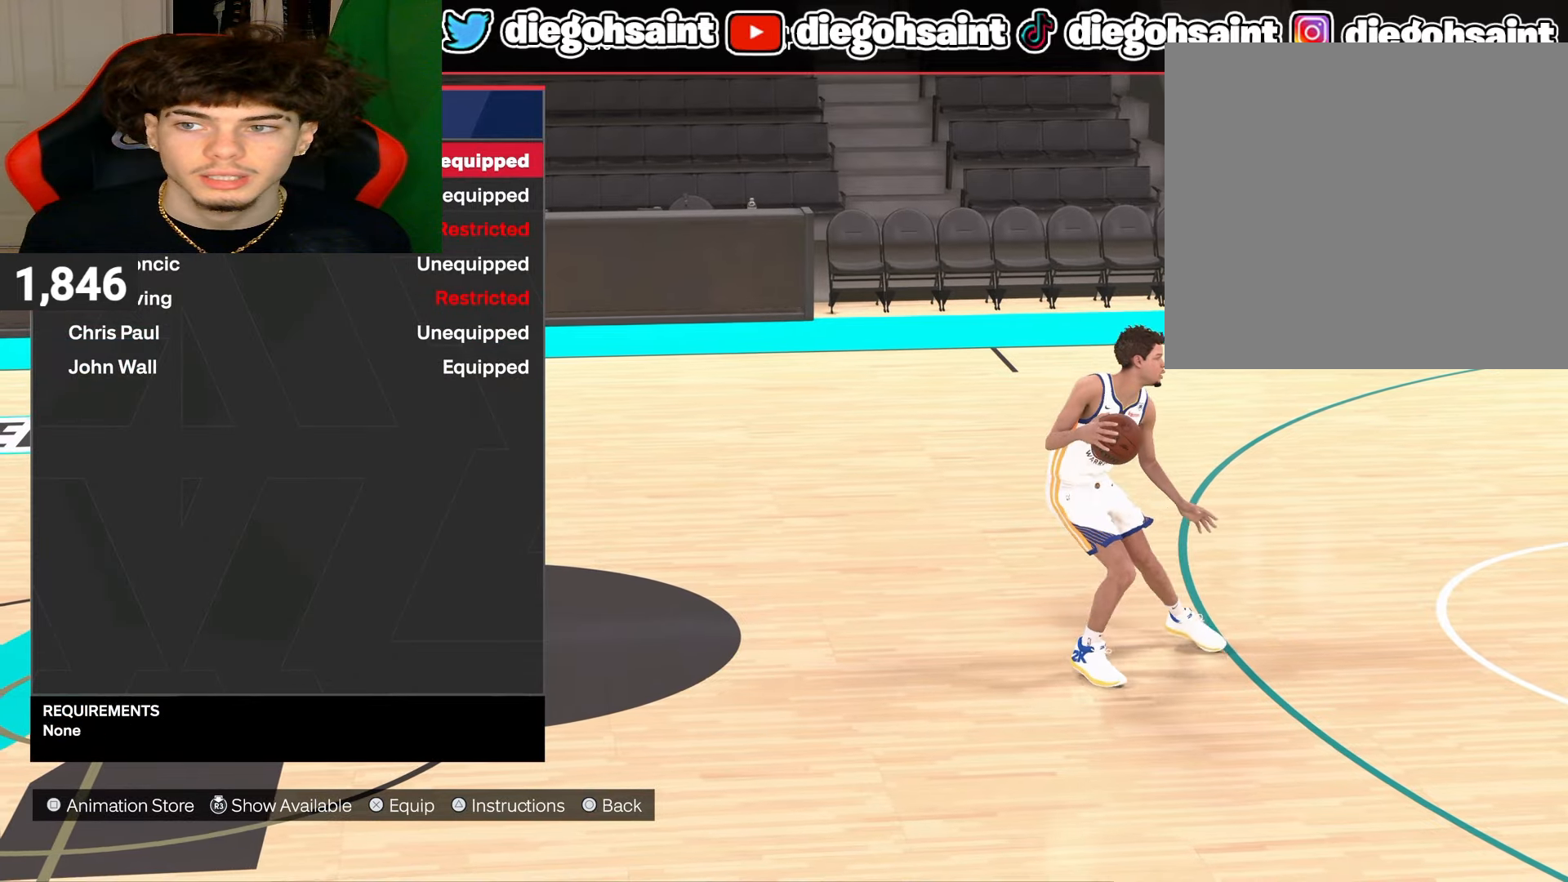
{"buttons": ["DPAD_DOWN"], "left_stick": "center", "right_stick": "center", "events": [[17, "DPAD_DOWN", "up"], [100, "DPAD_DOWN", "down"], [233, "DPAD_DOWN", "up"], [300, "DPAD_DOWN", "down"], [400, "DPAD_DOWN", "up"], [483, "DPAD_DOWN", "down"]]}
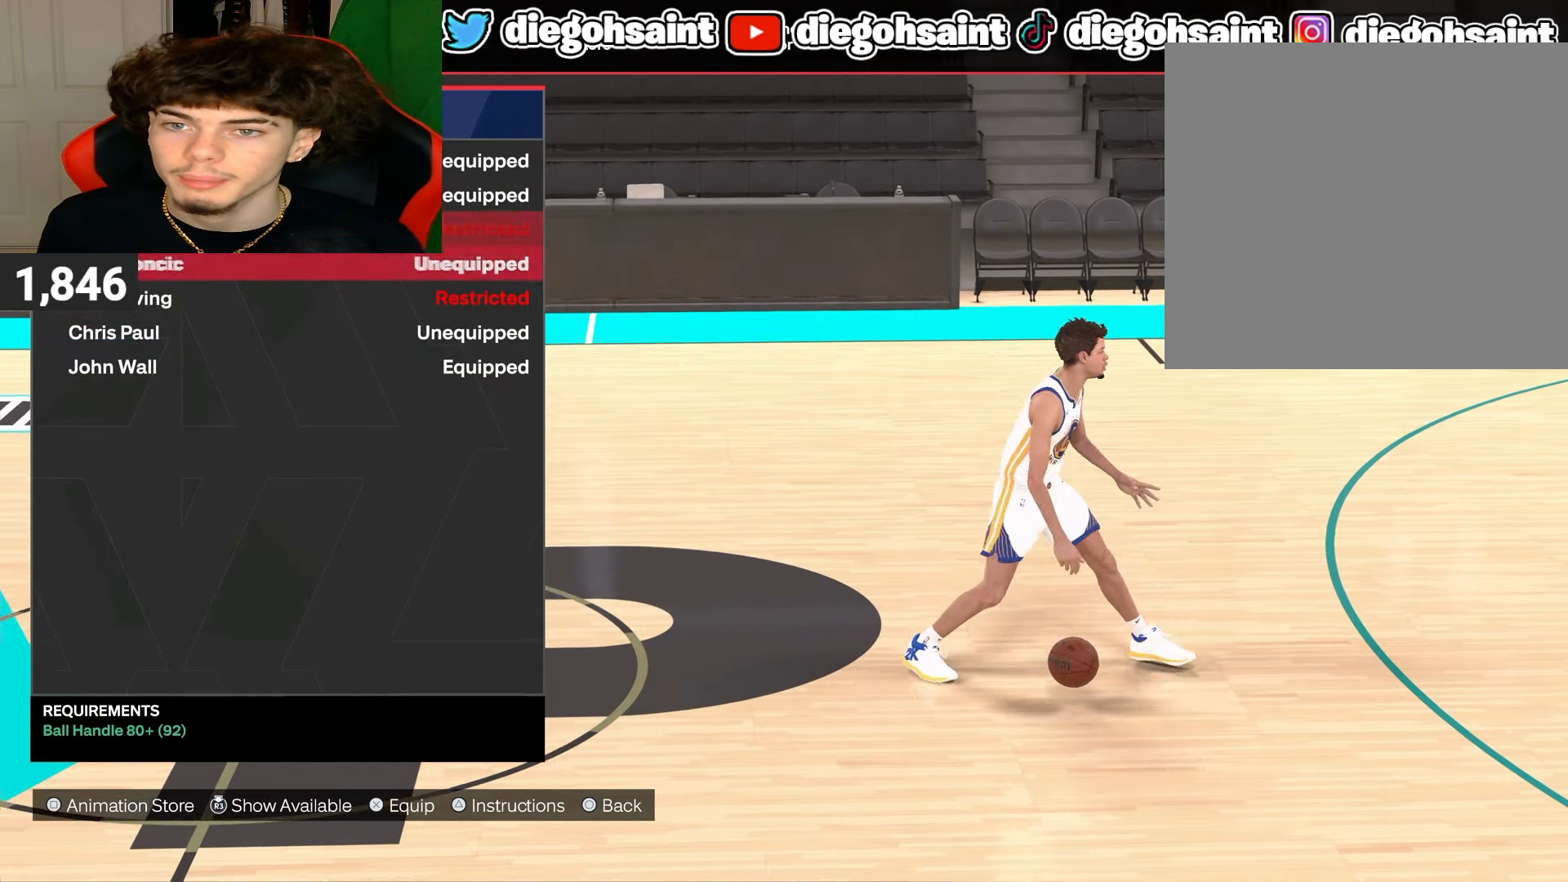
{"buttons": [], "left_stick": "center", "right_stick": "center", "events": [[17, "DPAD_DOWN", "up"], [133, "DPAD_DOWN", "down"], [200, "DPAD_DOWN", "up"], [283, "DPAD_DOWN", "down"], [367, "DPAD_DOWN", "up"]]}